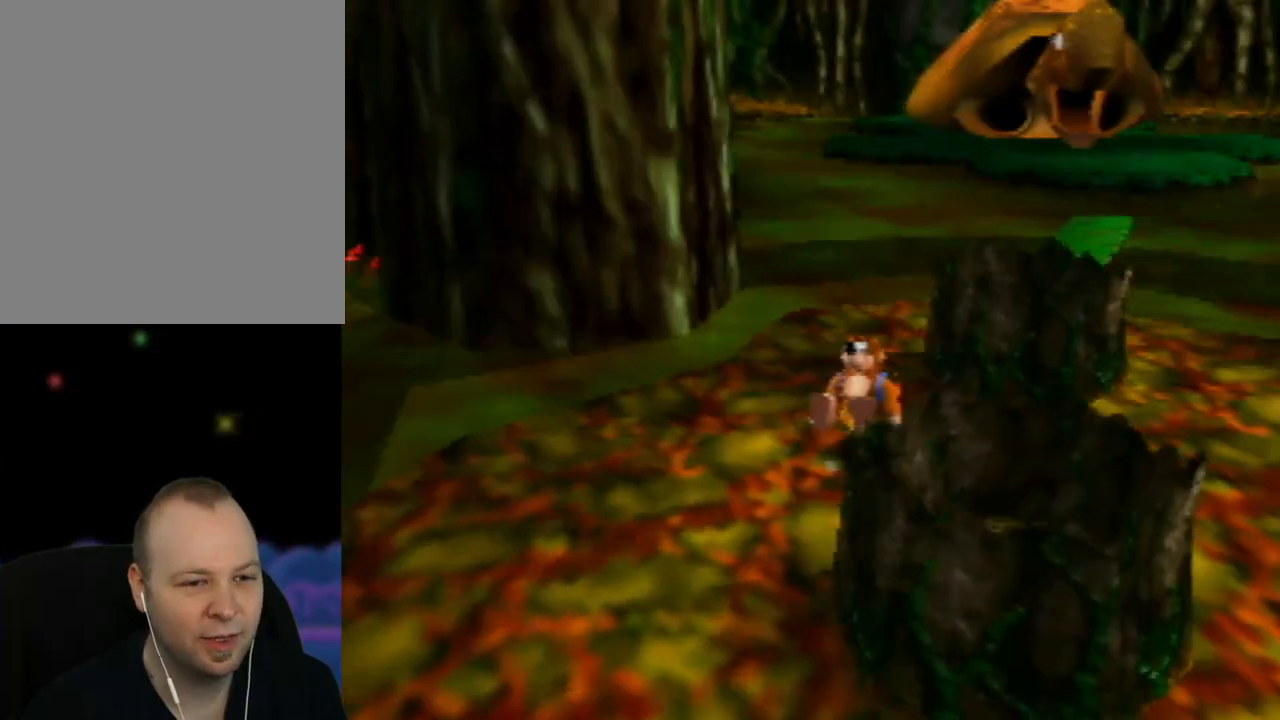
Gameplay with a controller (Nintendo layout); each line is a JSON object with the inputs held at the frame after it. "events" lists button and stick changes between this image and that frame as [ms after this image, input, new state], when the widget could be followed in between. Not read: L1 L3 R1 R3.
{"buttons": ["Z"], "left_stick": "up", "events": [[17, "left_stick", "up"], [133, "left_stick", "up-left"], [383, "left_stick", "up"]]}
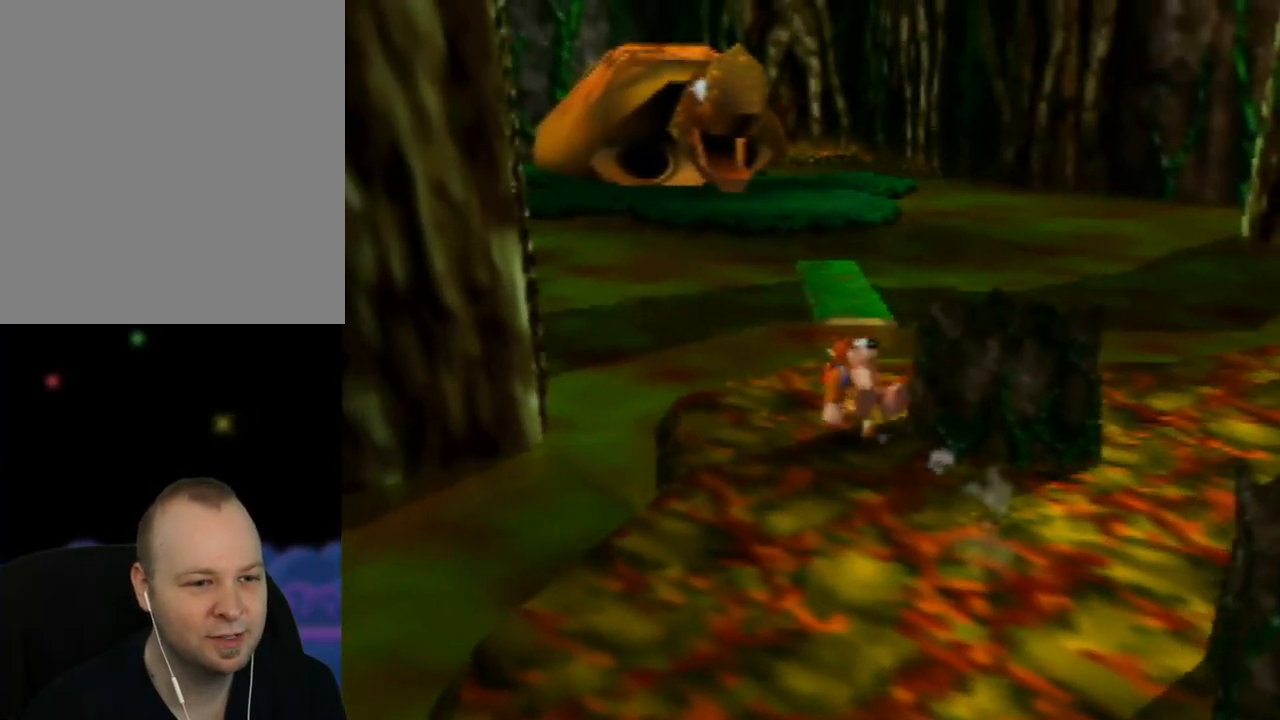
{"buttons": ["A", "Z"], "left_stick": "up", "events": [[250, "A", "down"]]}
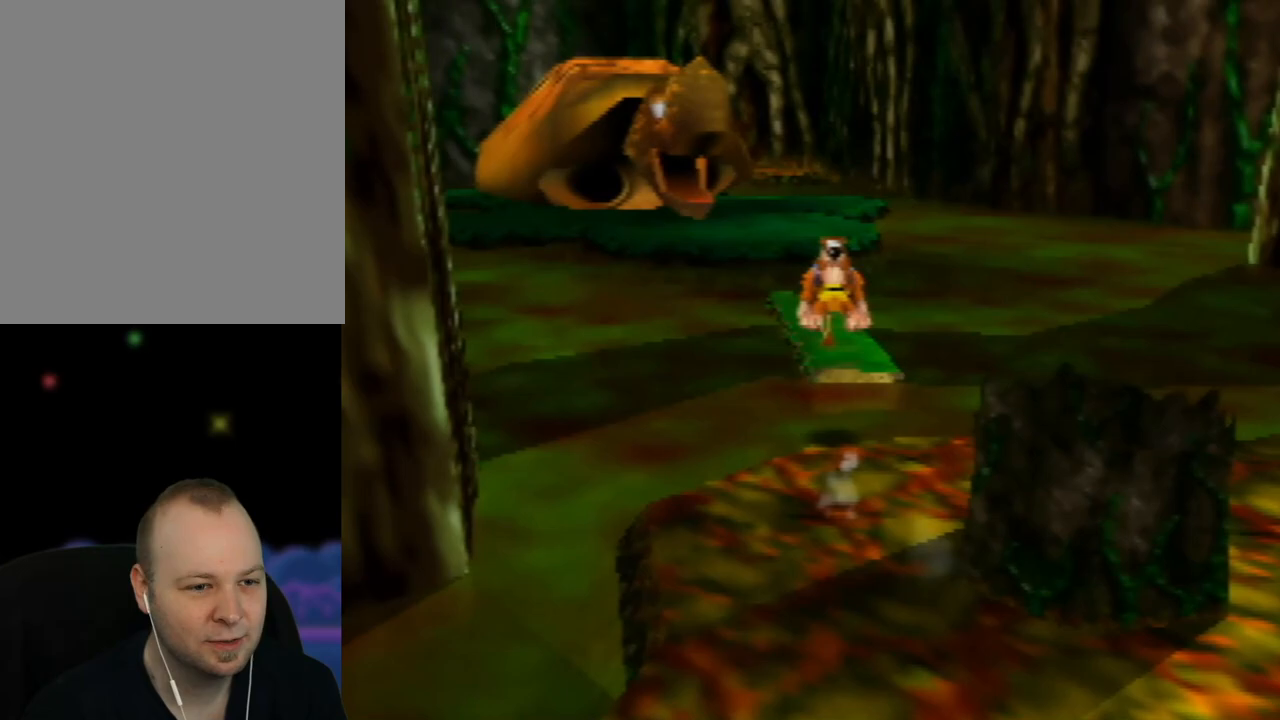
{"buttons": ["Z"], "left_stick": "up", "events": [[433, "A", "up"]]}
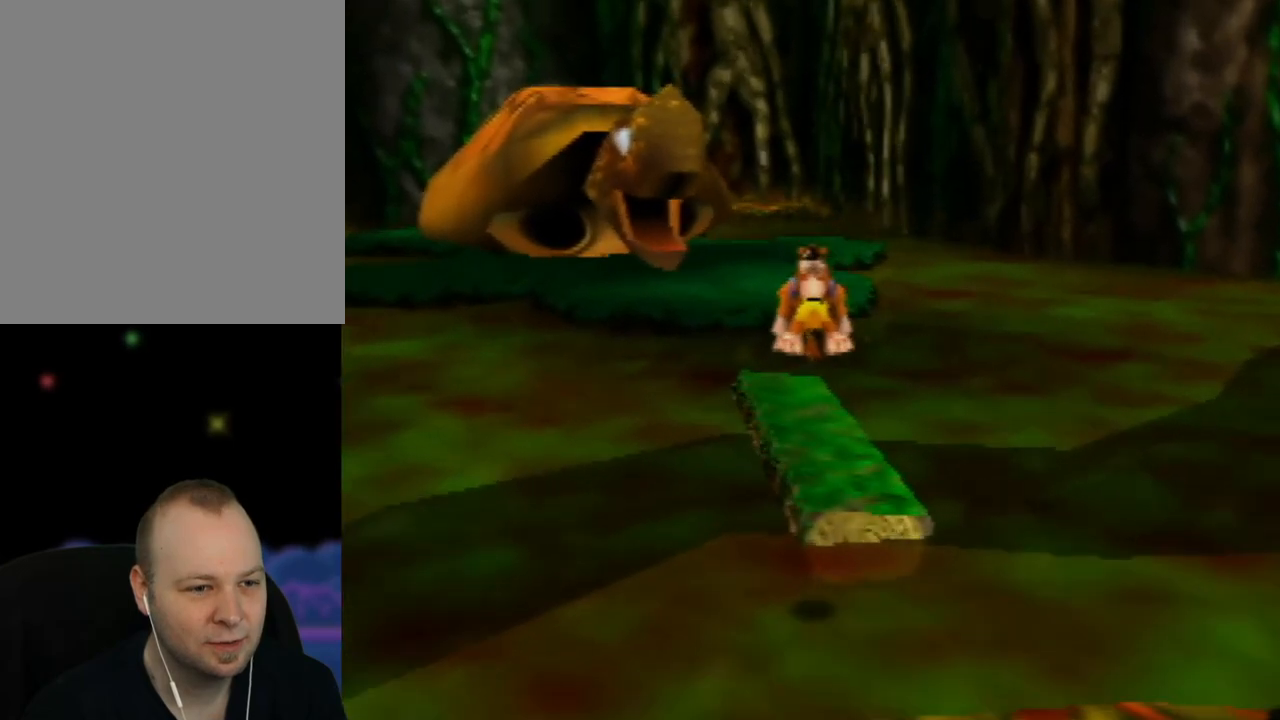
{"buttons": ["Z"], "left_stick": "up", "events": []}
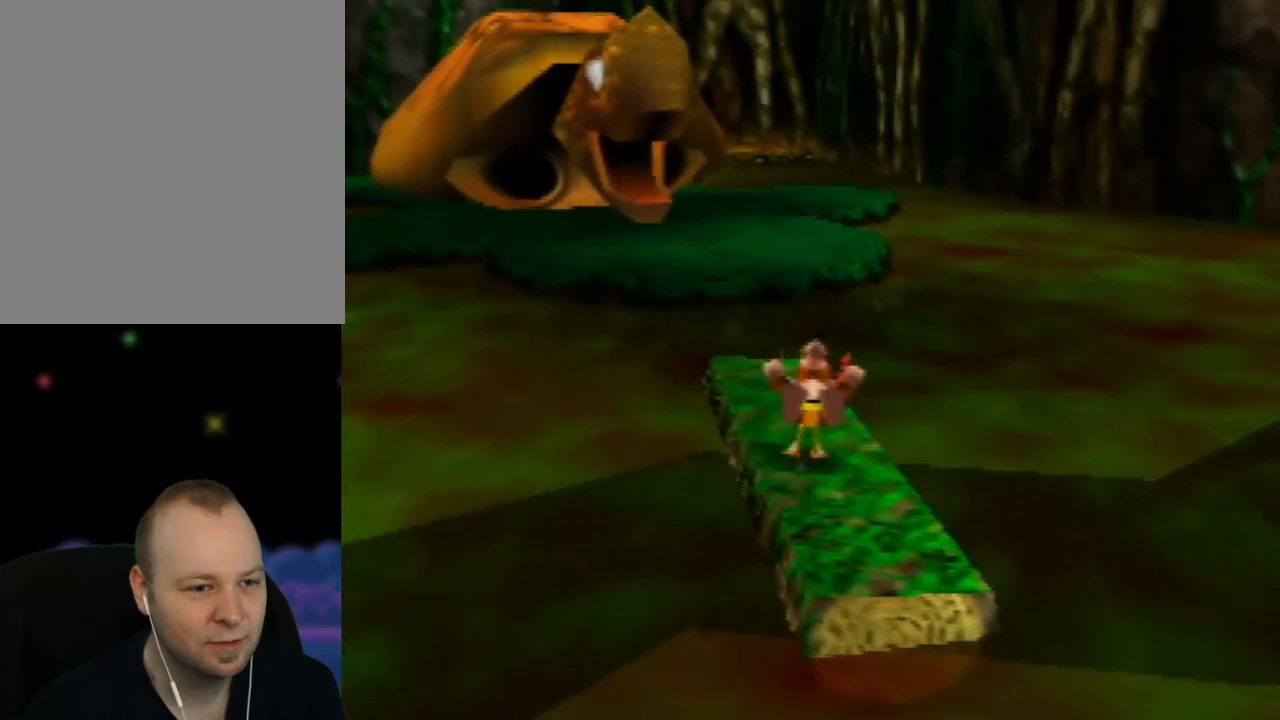
{"buttons": ["A", "Z"], "left_stick": "up", "events": [[133, "A", "down"]]}
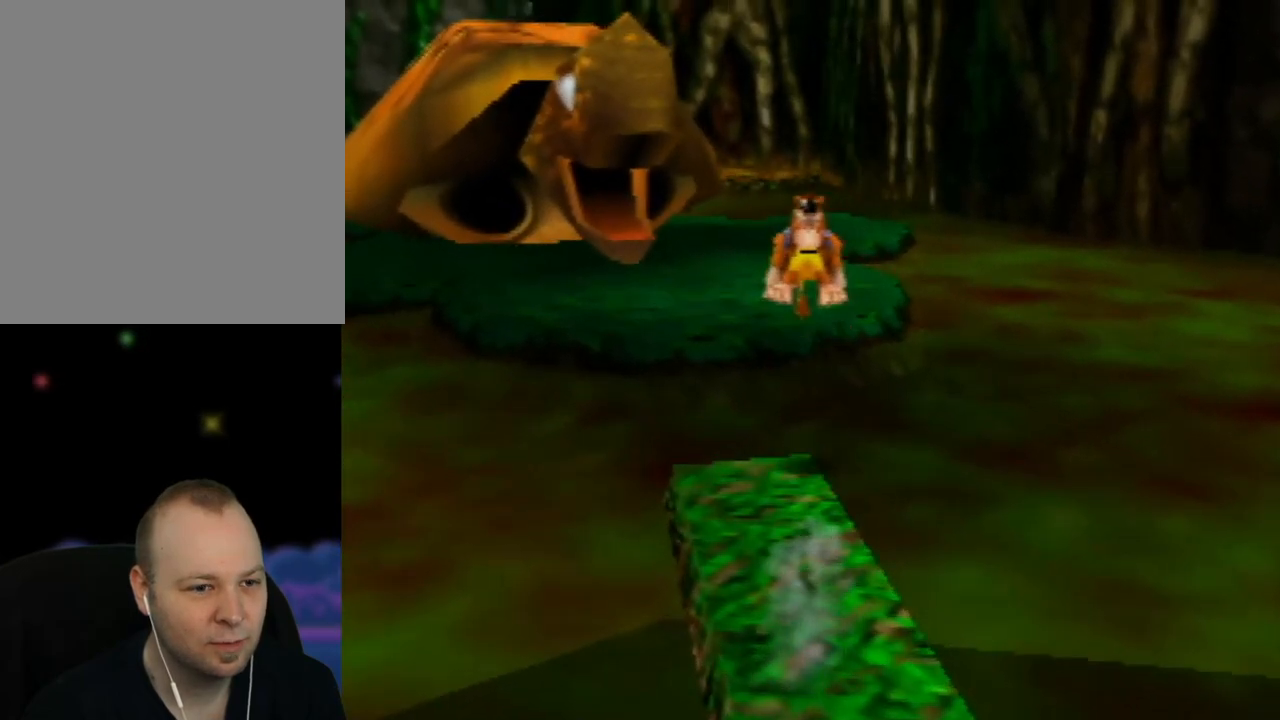
{"buttons": ["A", "Z"], "left_stick": "up", "events": []}
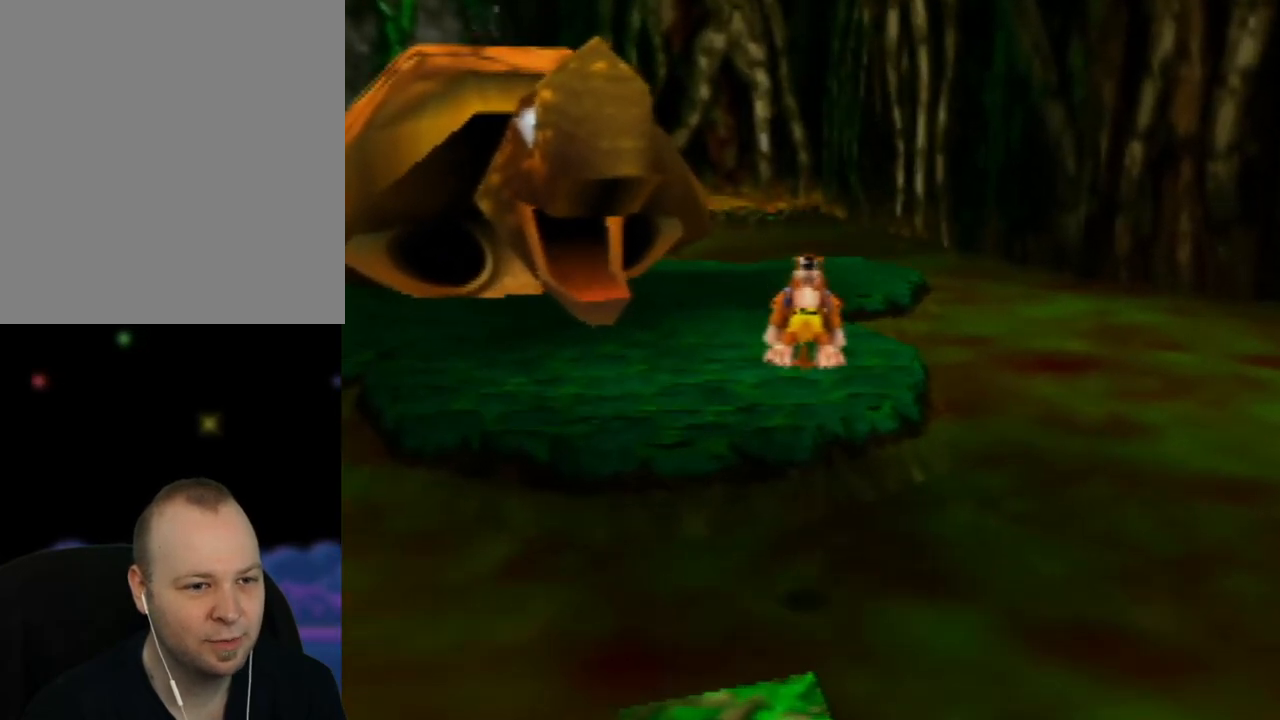
{"buttons": ["Z"], "left_stick": "up", "events": [[317, "A", "up"]]}
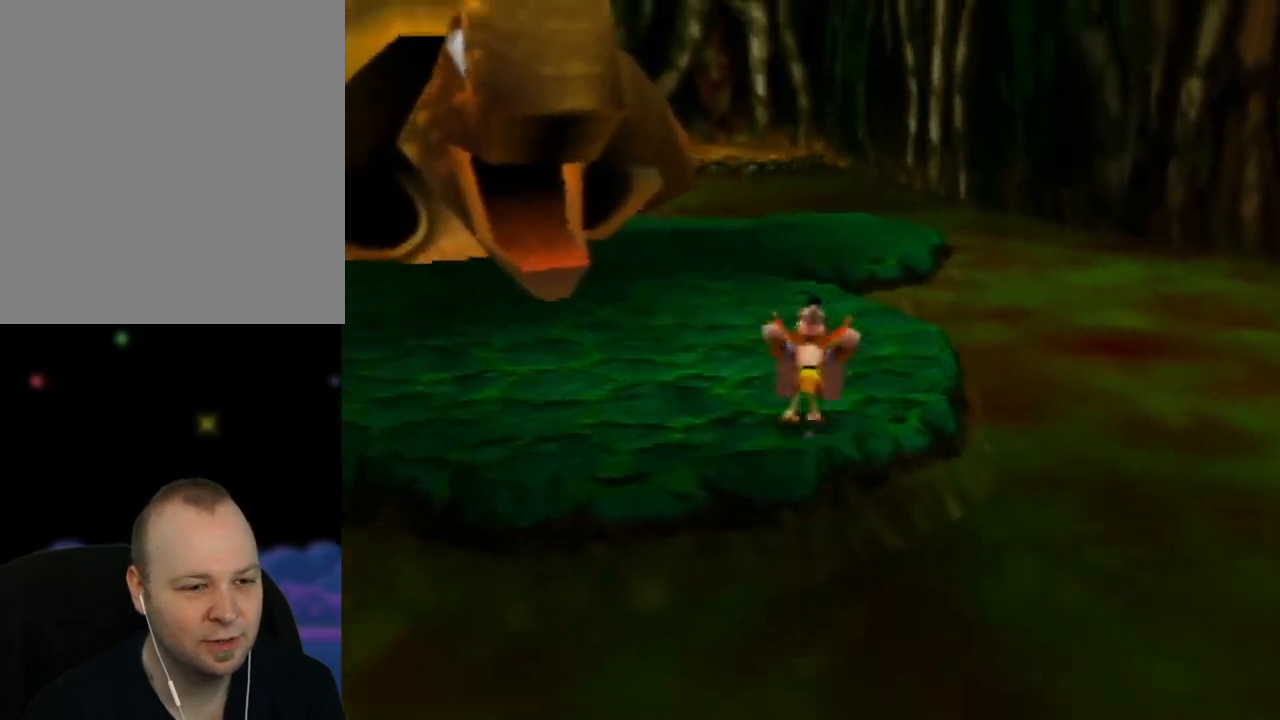
{"buttons": ["Z", "C_RIGHT"], "left_stick": "up", "events": [[383, "C_RIGHT", "down"]]}
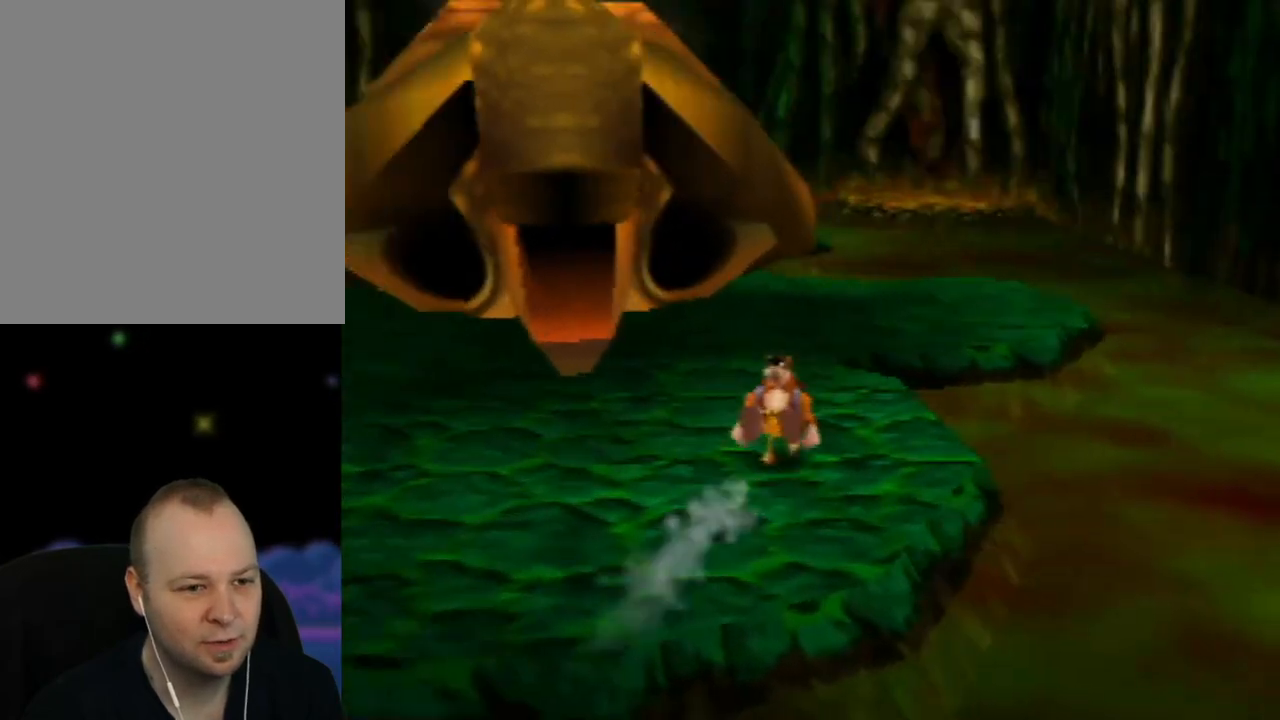
{"buttons": ["Z"], "left_stick": "up-right", "events": [[17, "C_RIGHT", "up"], [250, "left_stick", "up-right"], [367, "C_LEFT", "down"], [483, "C_LEFT", "up"]]}
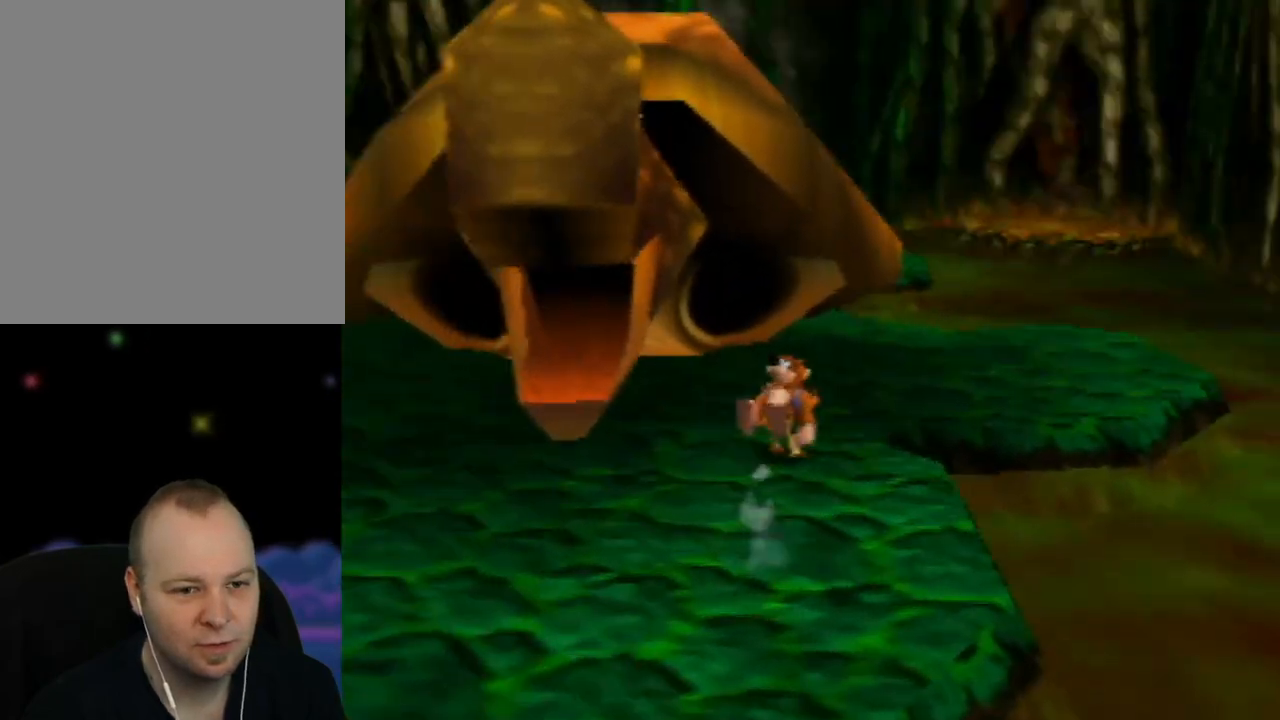
{"buttons": [], "left_stick": "up", "events": [[300, "left_stick", "up"], [317, "Z", "up"]]}
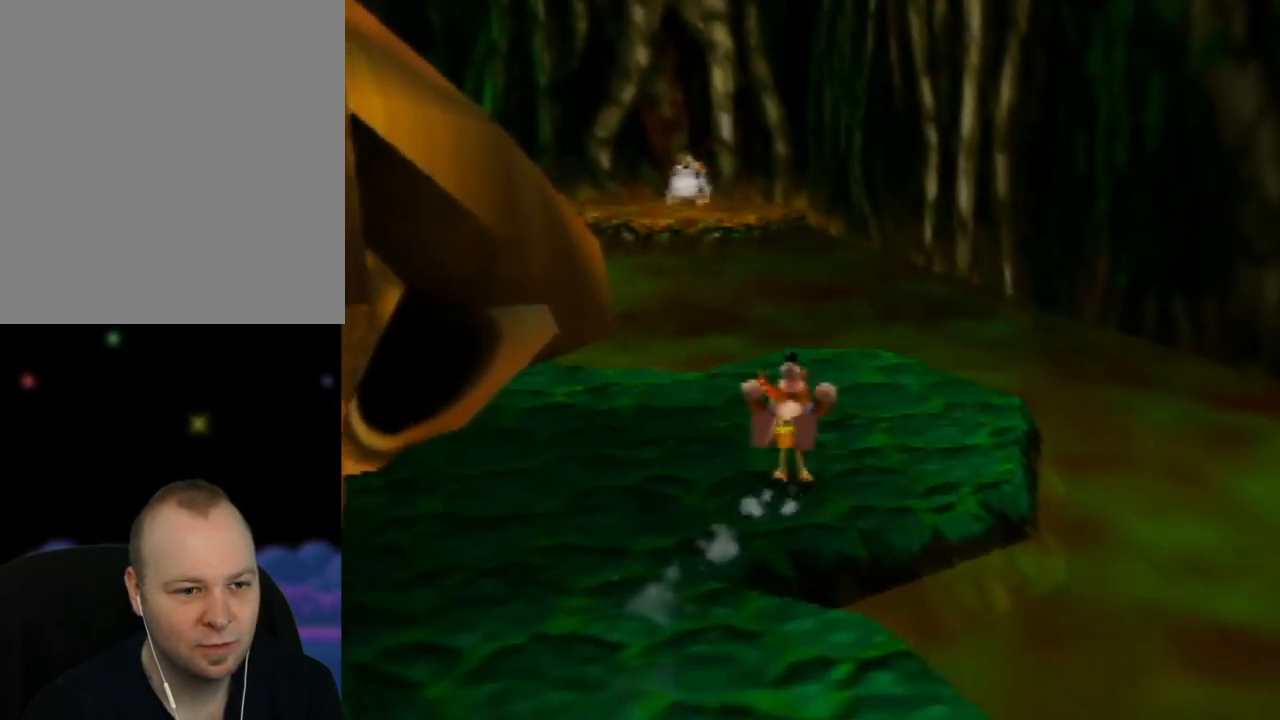
{"buttons": [], "left_stick": "up", "events": [[317, "C_RIGHT", "down"], [450, "C_RIGHT", "up"]]}
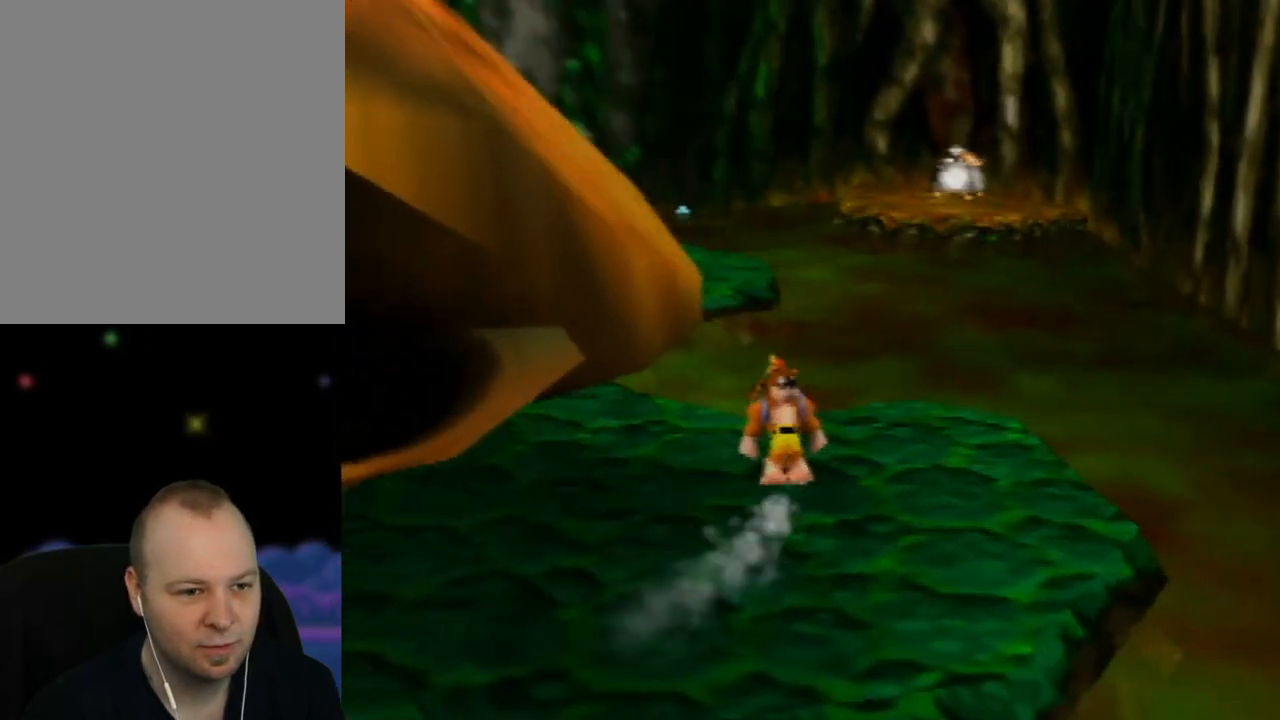
{"buttons": [], "left_stick": "up", "events": []}
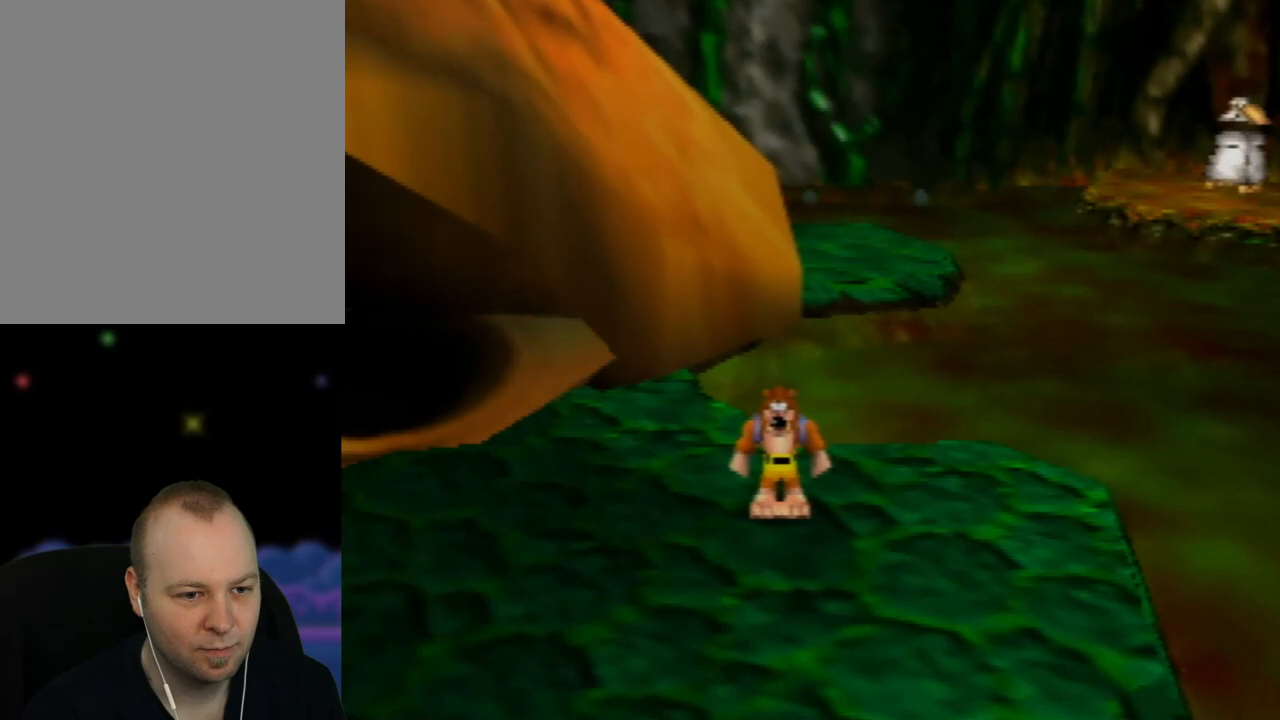
{"buttons": ["A"], "left_stick": "up", "events": [[300, "A", "down"]]}
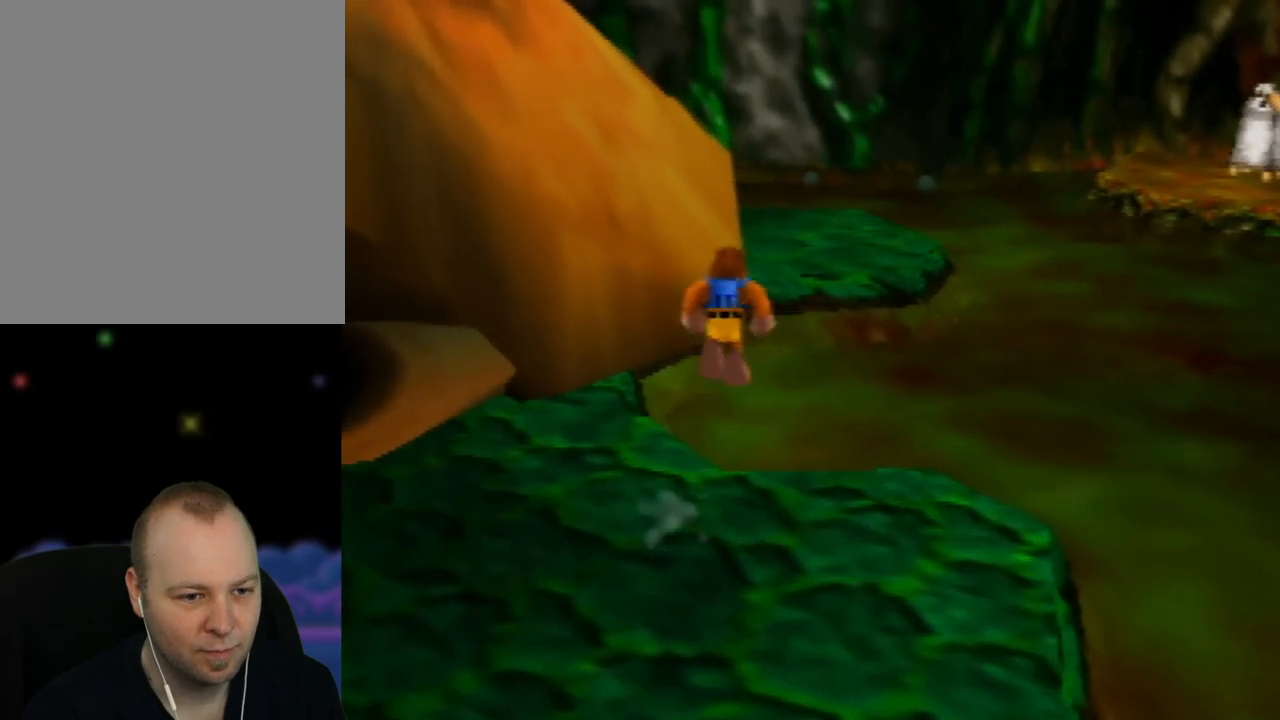
{"buttons": ["A"], "left_stick": "up", "events": [[183, "left_stick", "up-right"], [317, "A", "up"], [417, "A", "down"], [433, "left_stick", "up"]]}
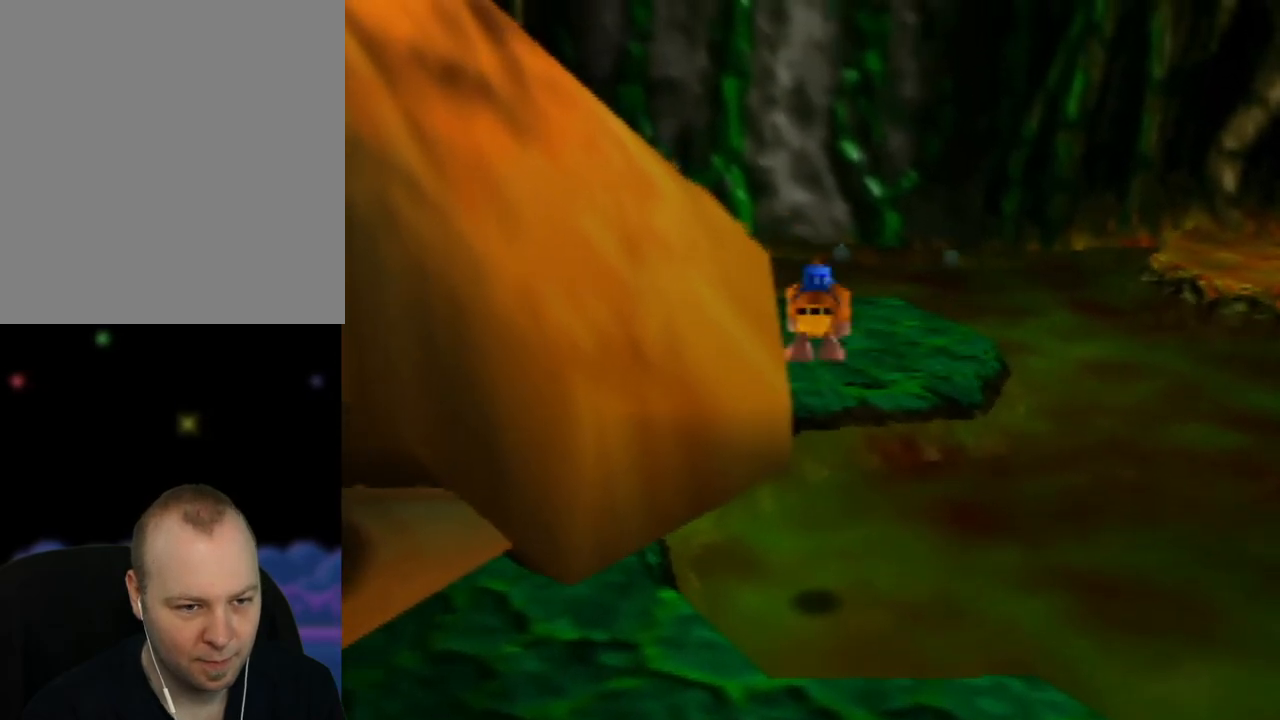
{"buttons": ["A"], "left_stick": "up", "events": []}
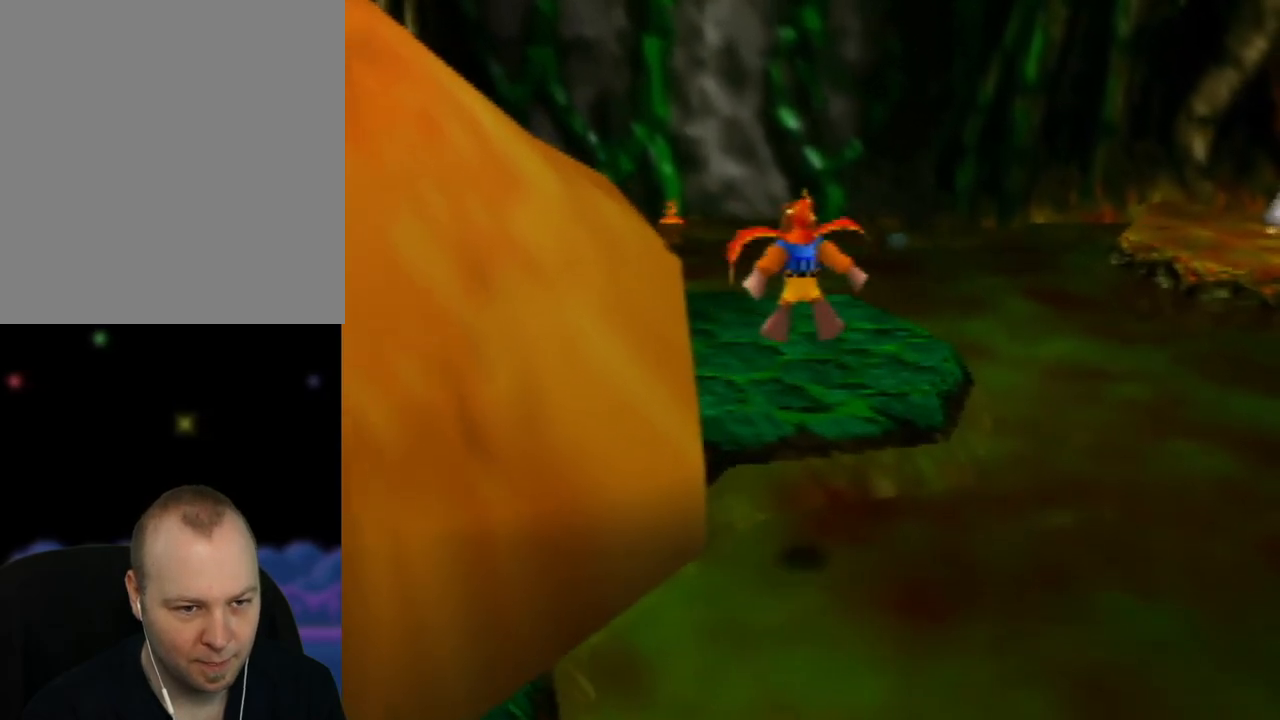
{"buttons": [], "left_stick": "up-right", "events": [[183, "A", "up"], [383, "left_stick", "up-right"]]}
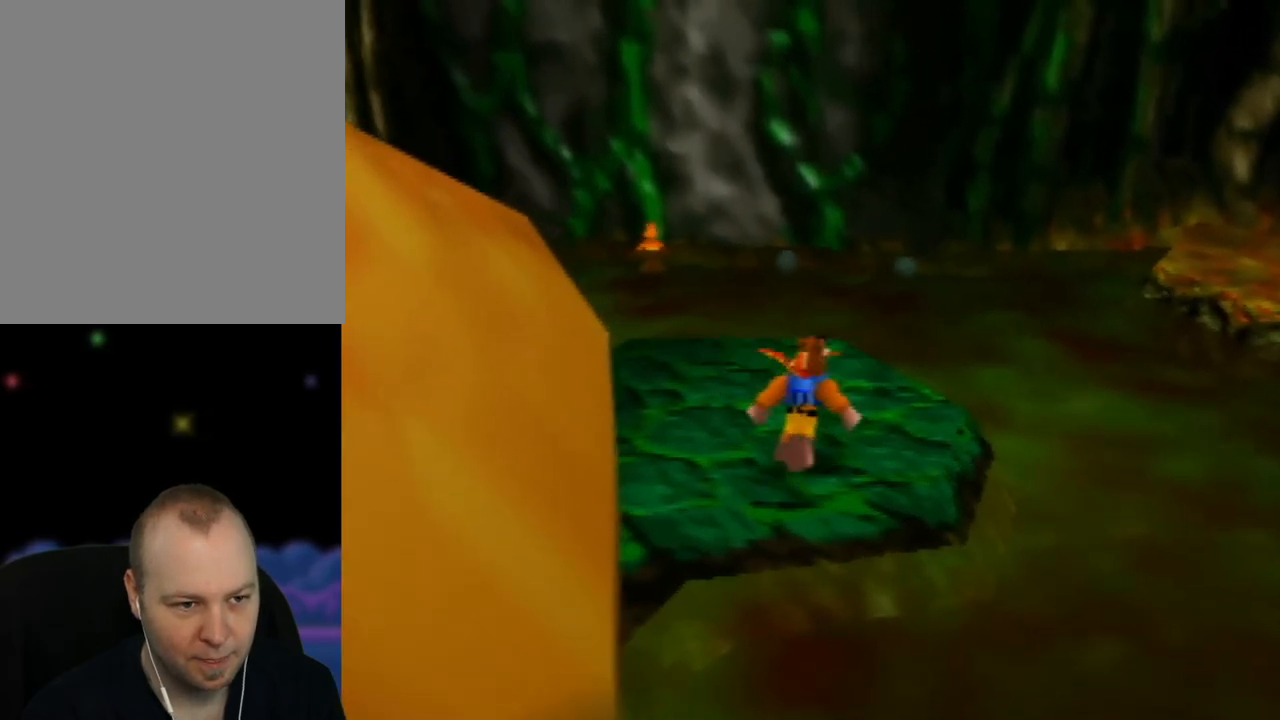
{"buttons": [], "left_stick": "center", "events": [[167, "left_stick", "up-left"], [367, "left_stick", "center"]]}
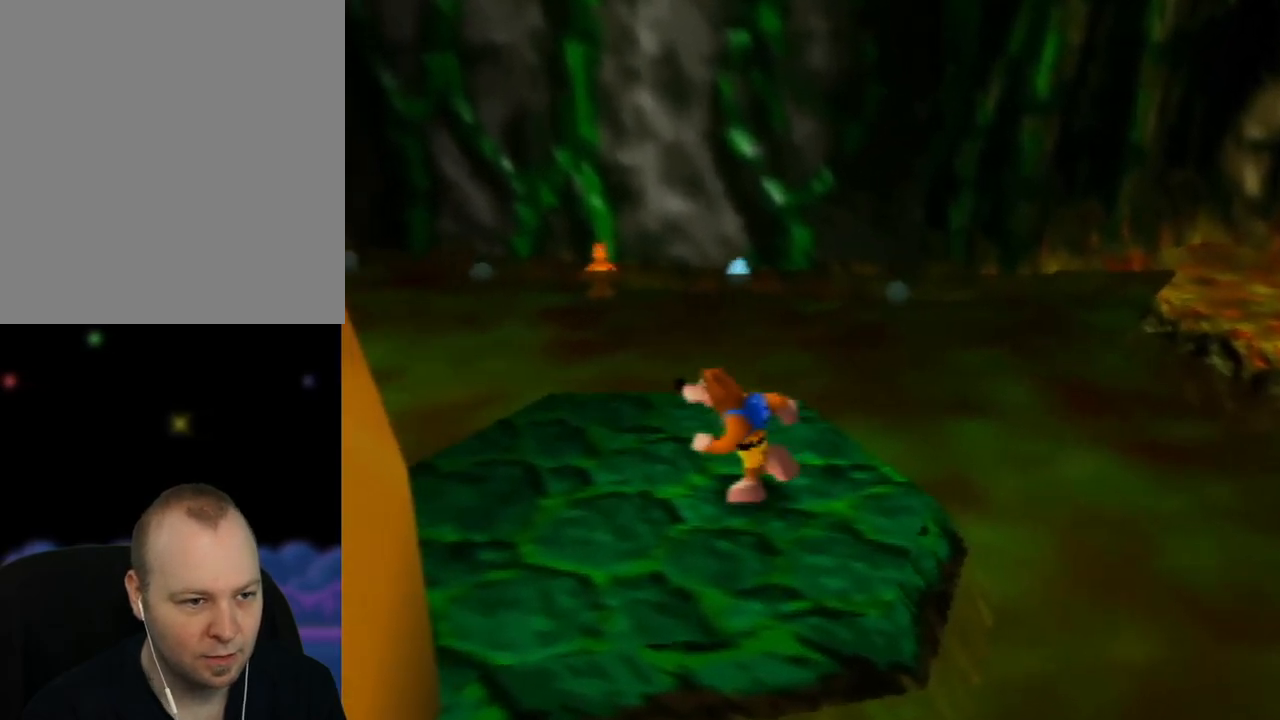
{"buttons": ["A"], "left_stick": "up-right", "events": [[67, "left_stick", "right"], [217, "left_stick", "up-right"], [483, "A", "down"]]}
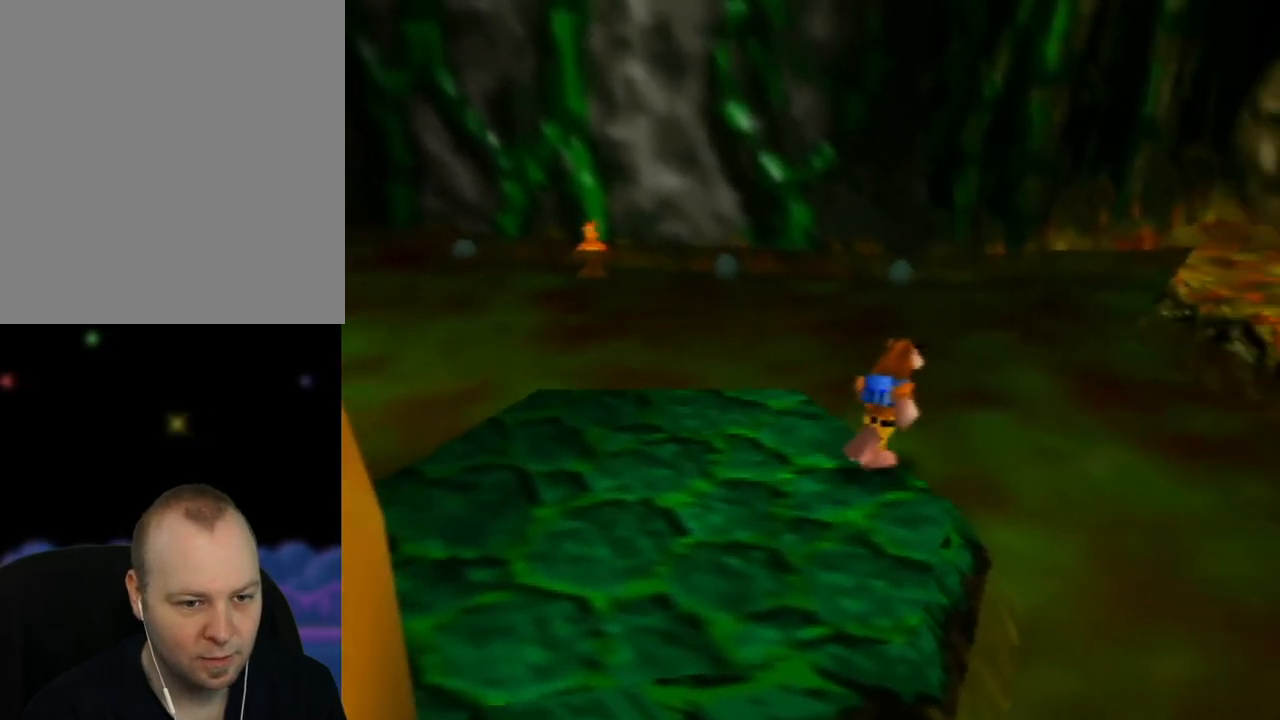
{"buttons": [], "left_stick": "up-right", "events": [[500, "A", "up"]]}
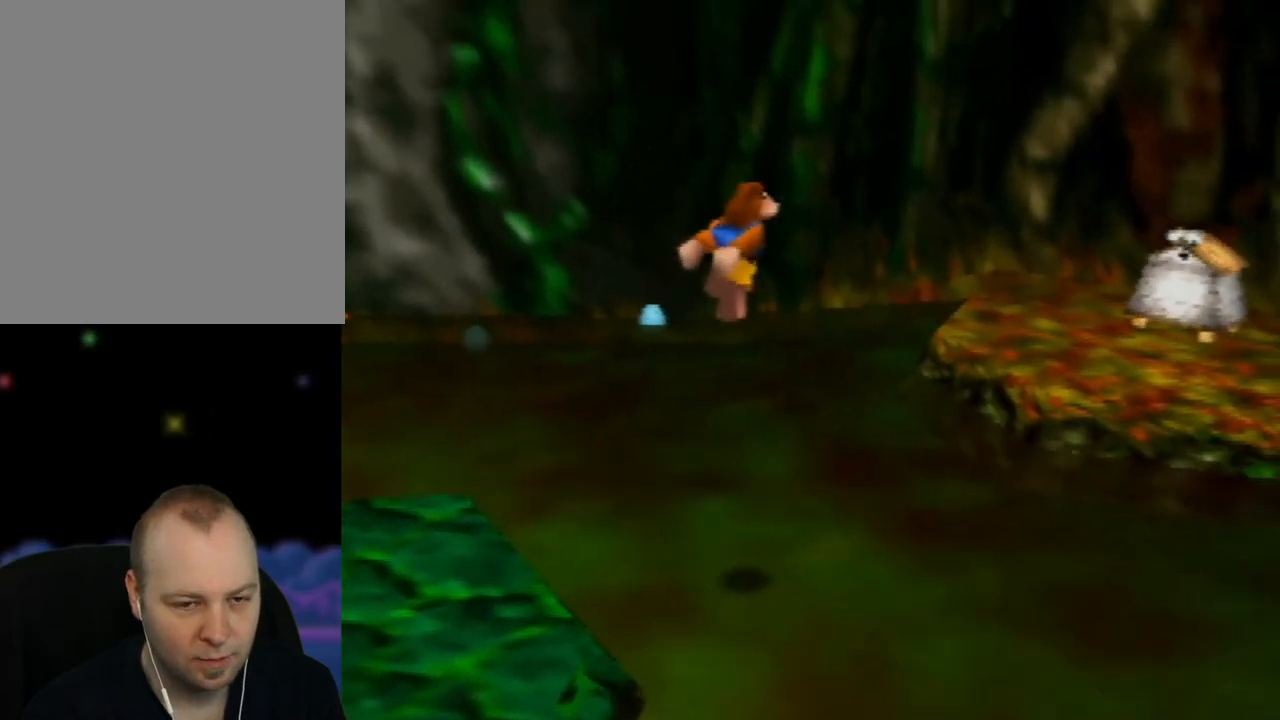
{"buttons": ["A"], "left_stick": "up-right", "events": [[133, "A", "down"]]}
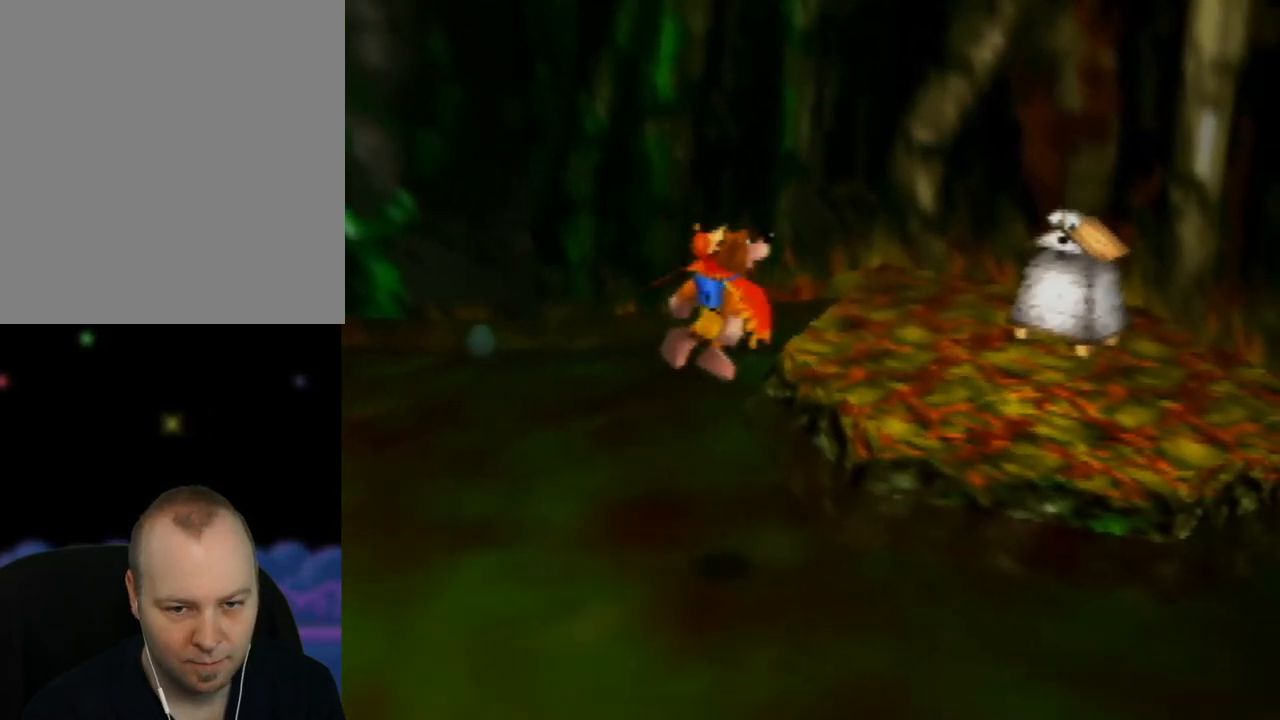
{"buttons": [], "left_stick": "up-right", "events": [[317, "A", "up"]]}
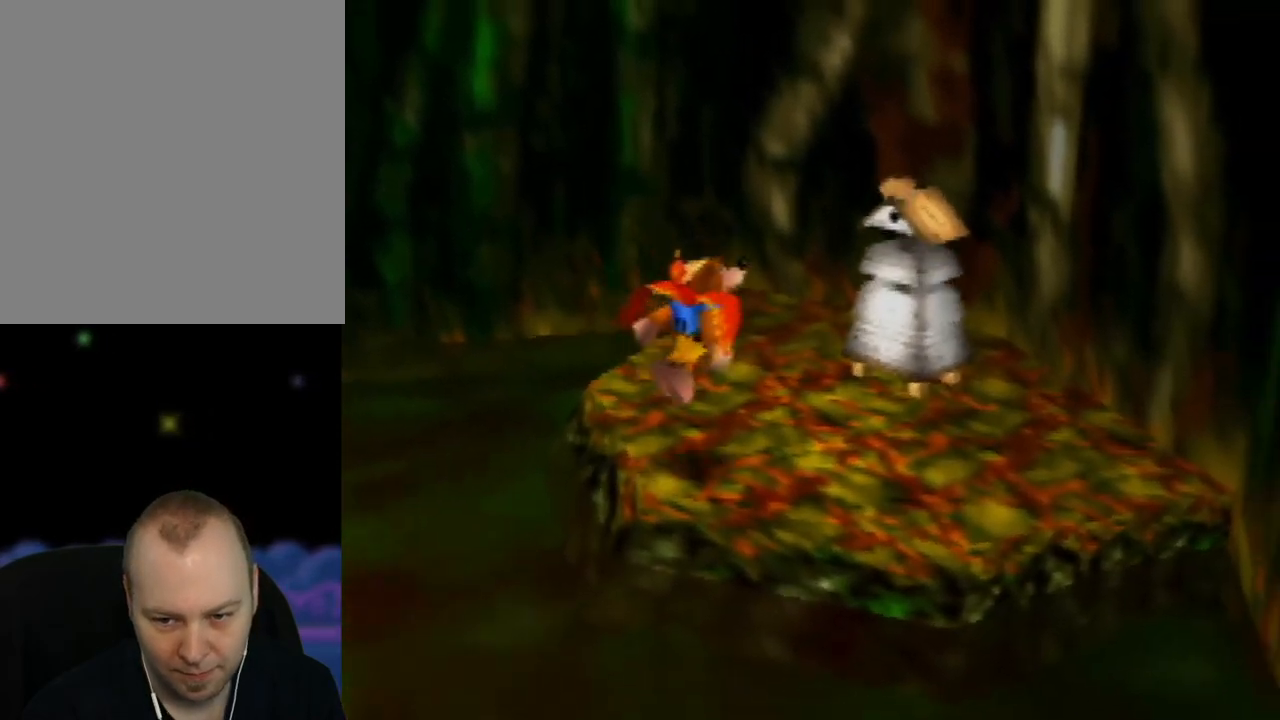
{"buttons": [], "left_stick": "up-right", "events": []}
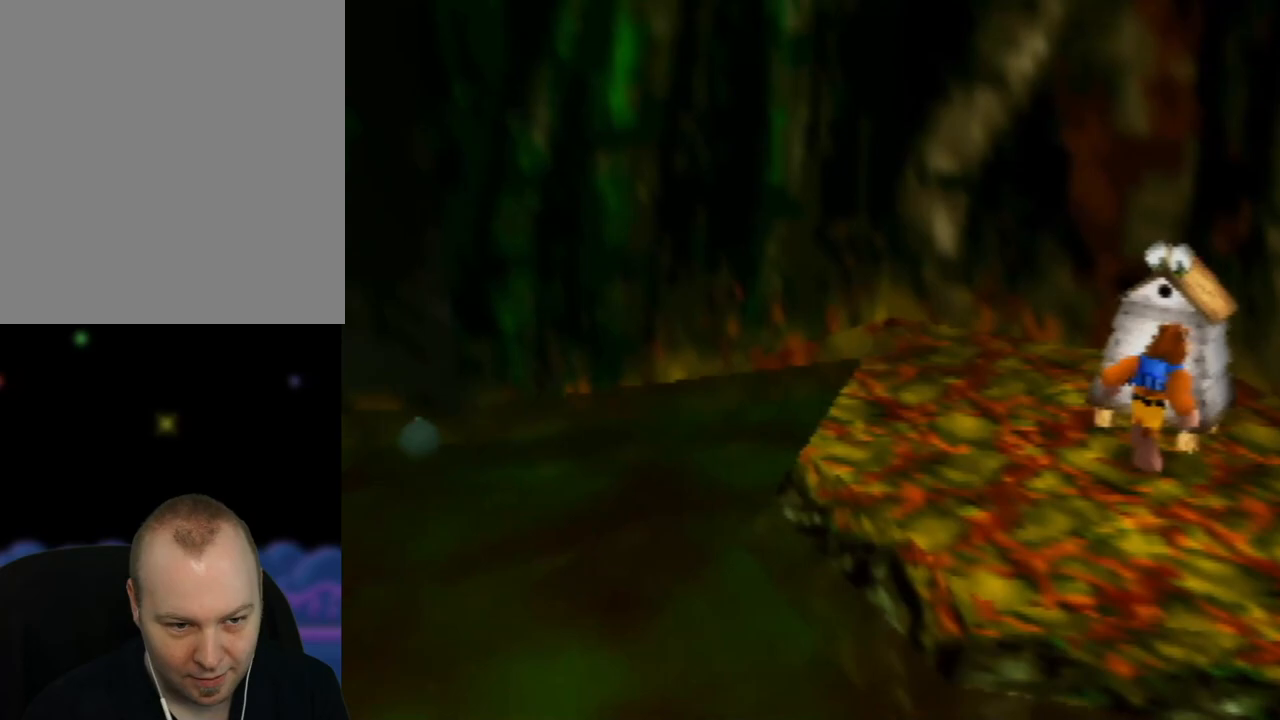
{"buttons": [], "left_stick": "center", "events": [[83, "left_stick", "center"], [200, "B", "down"], [300, "B", "up"]]}
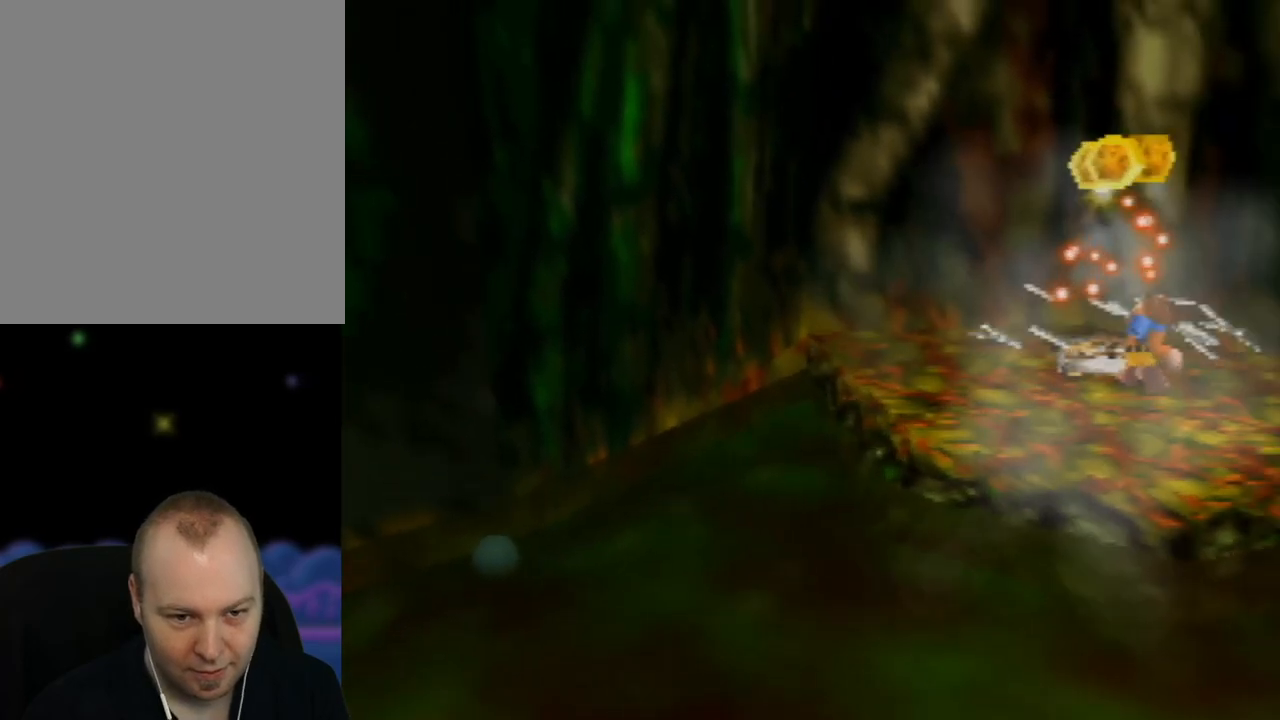
{"buttons": [], "left_stick": "center", "events": []}
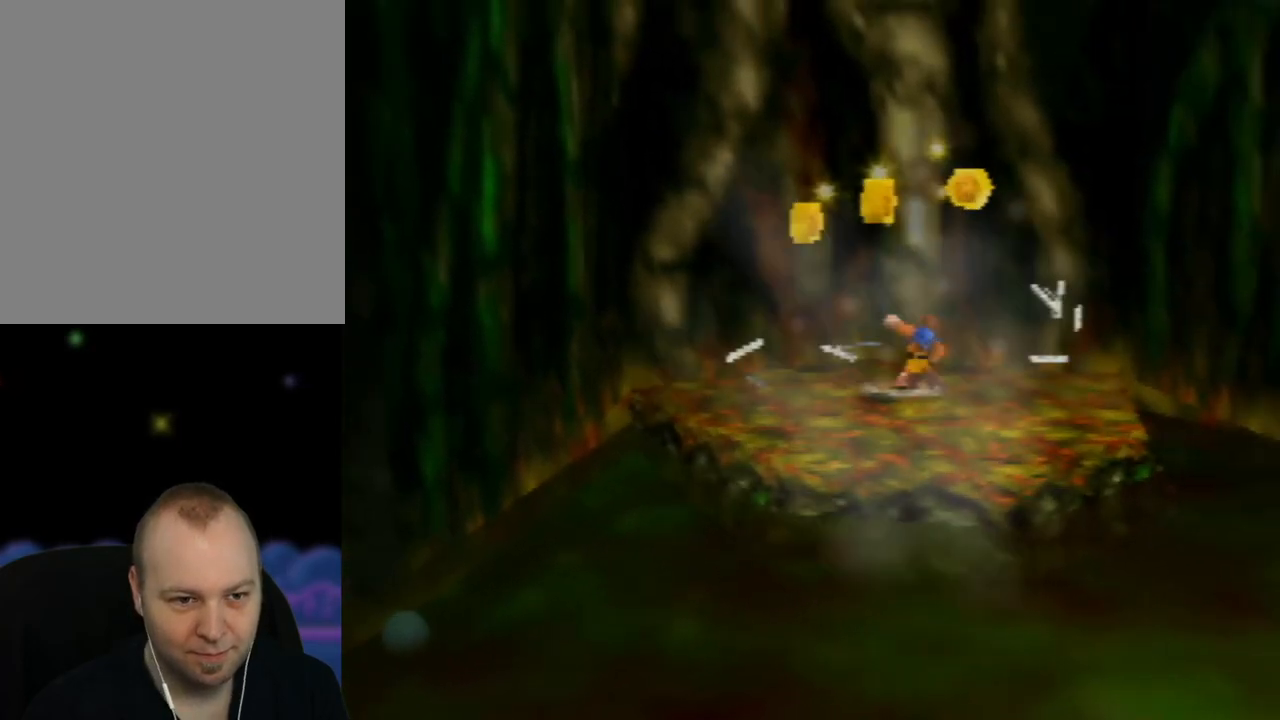
{"buttons": [], "left_stick": "left", "events": [[100, "left_stick", "left"]]}
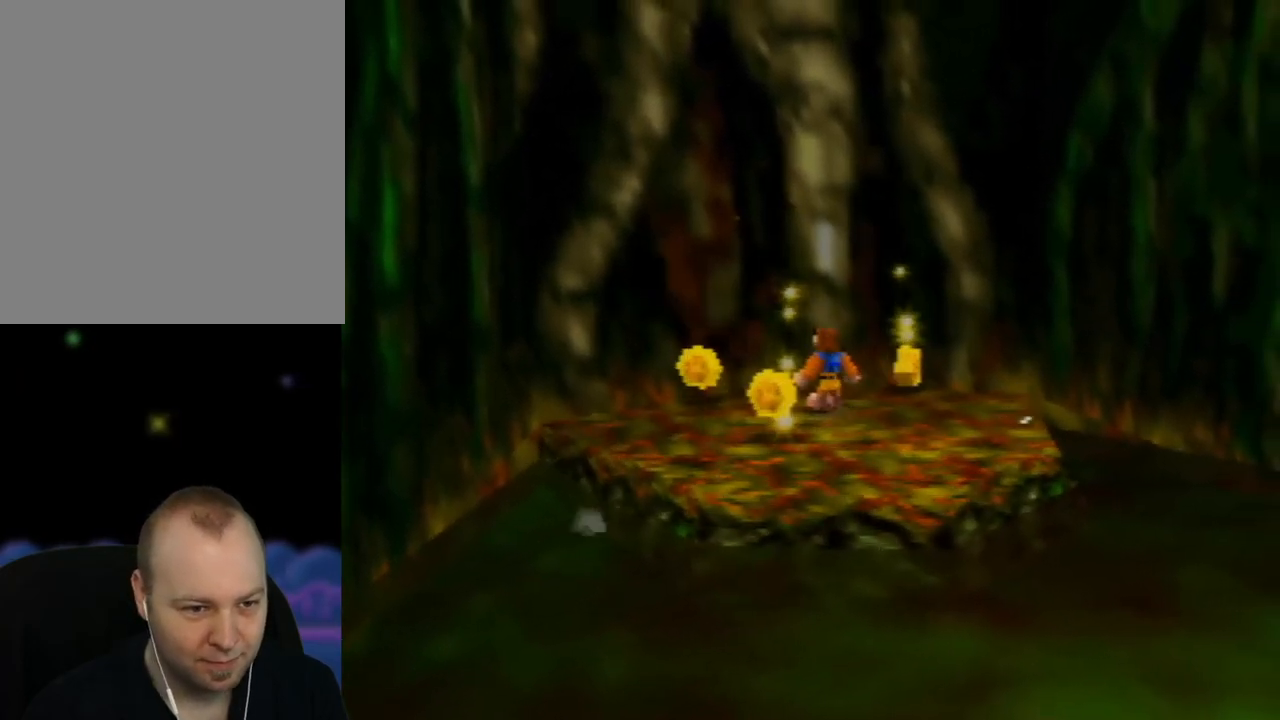
{"buttons": [], "left_stick": "left", "events": []}
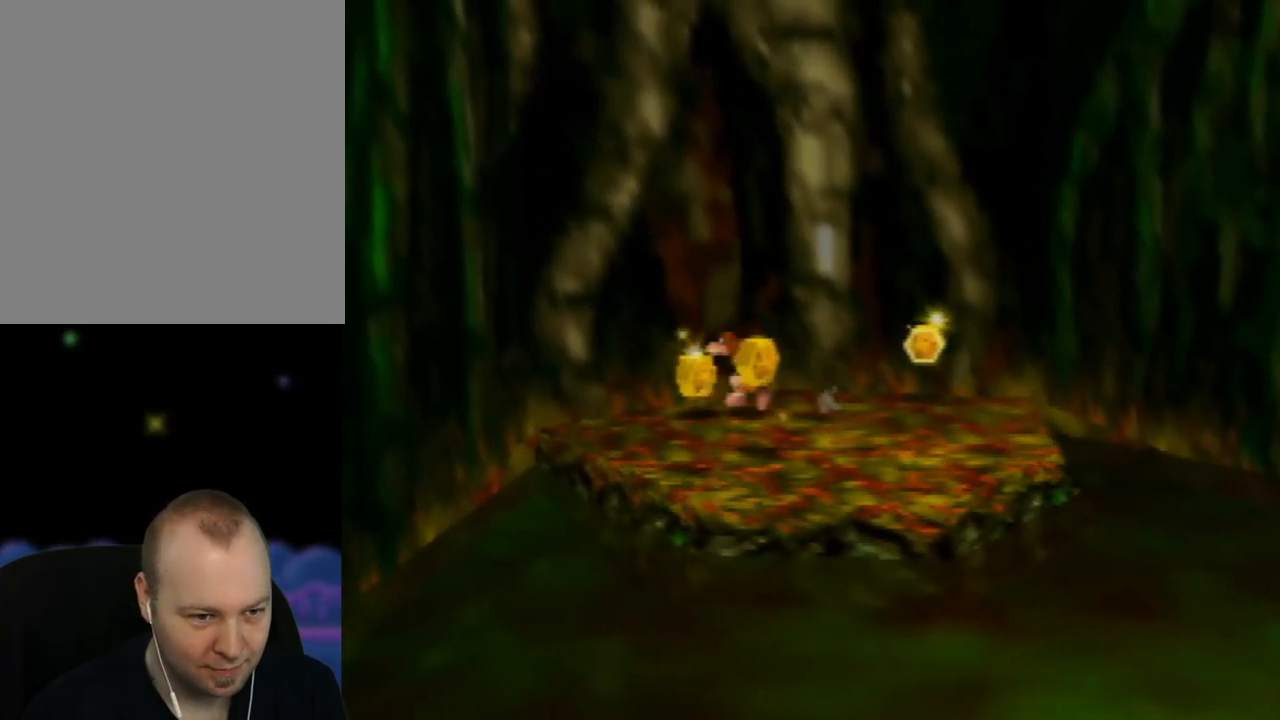
{"buttons": [], "left_stick": "down-right", "events": [[117, "left_stick", "down-right"]]}
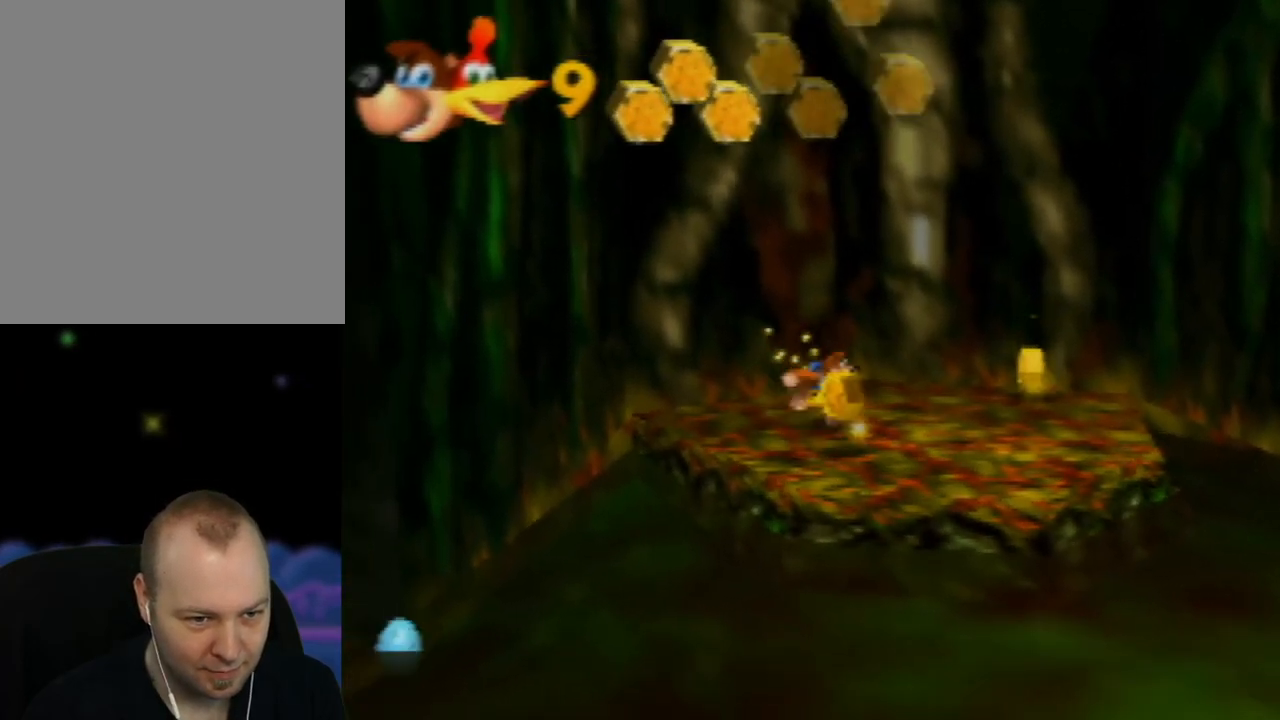
{"buttons": [], "left_stick": "right", "events": [[17, "left_stick", "down"], [333, "left_stick", "right"]]}
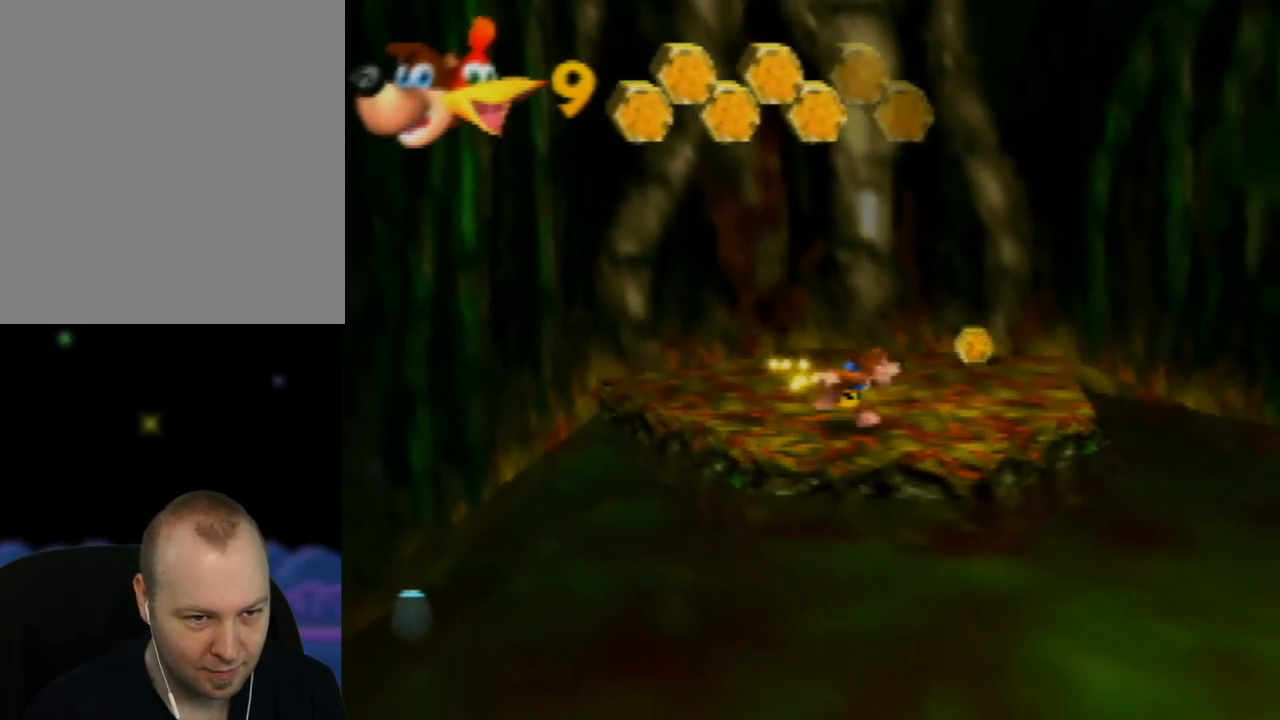
{"buttons": [], "left_stick": "up", "events": [[33, "left_stick", "up-right"], [317, "left_stick", "up"]]}
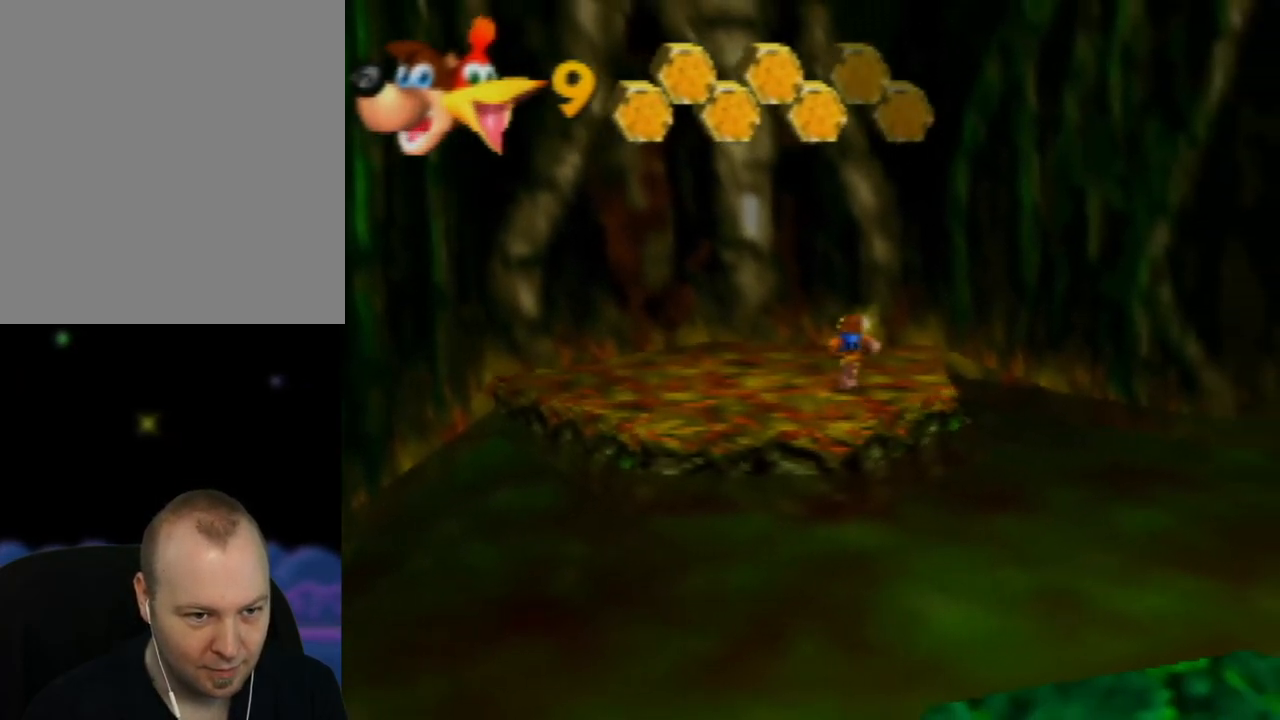
{"buttons": ["C_RIGHT"], "left_stick": "center", "events": [[133, "C_RIGHT", "down"], [133, "left_stick", "center"], [283, "C_RIGHT", "up"], [500, "C_RIGHT", "down"]]}